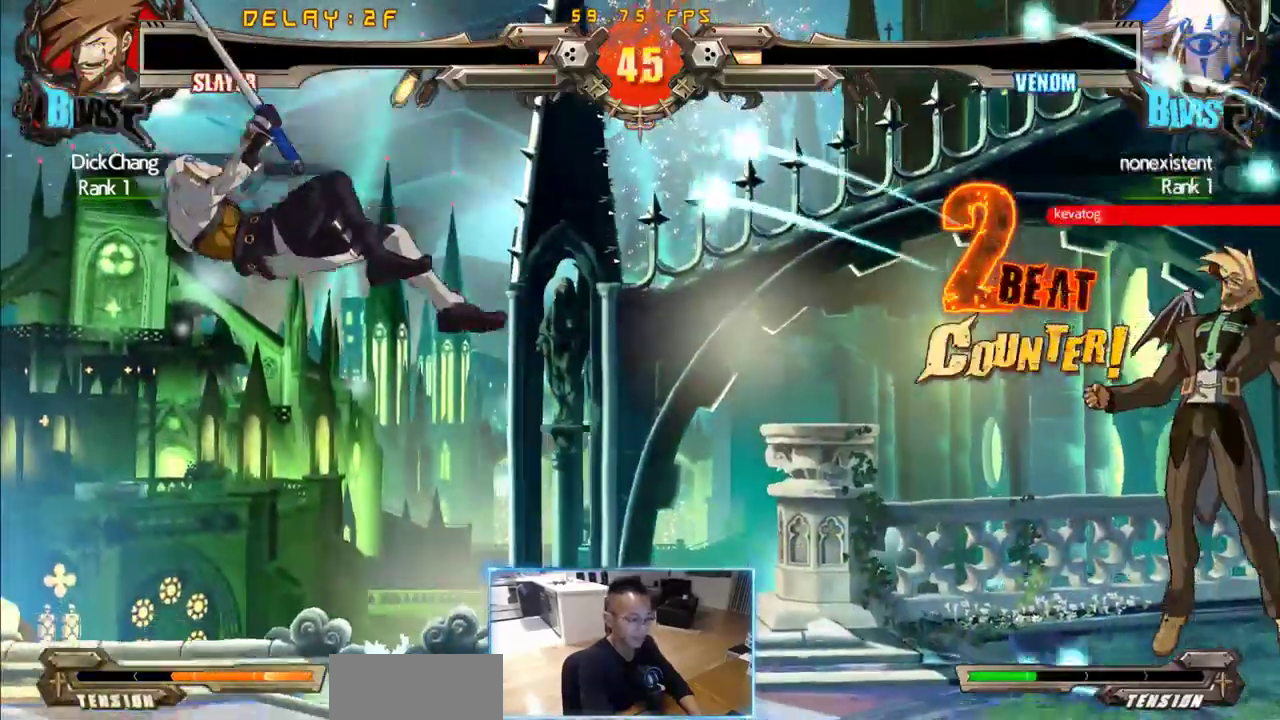
Gameplay with a controller (arcade stick); each line is a JSON object with the inputs held at the frame after it (dt_ms = milliseconds from this image to that frame). "events" lists button and stick changes between this image and that frame as [ms after this image, input, new state], when the widget could be followed in between. Not read: L3 R3 S other_buttons.
{"dt_ms": 500, "buttons": ["DPAD_LEFT"]}
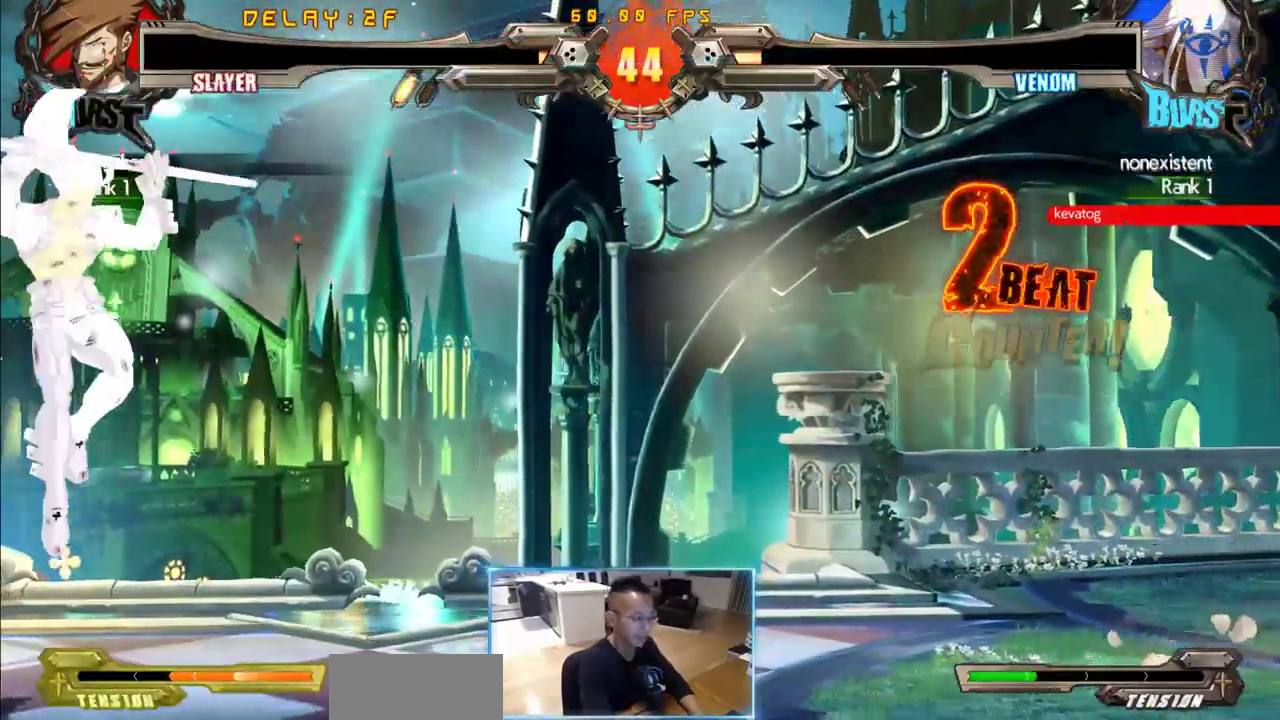
{"dt_ms": 500, "buttons": ["DPAD_DOWN", "DPAD_RIGHT"], "events": [[333, "DPAD_LEFT", "up"], [333, "DPAD_RIGHT", "down"], [416, "DPAD_DOWN", "down"]]}
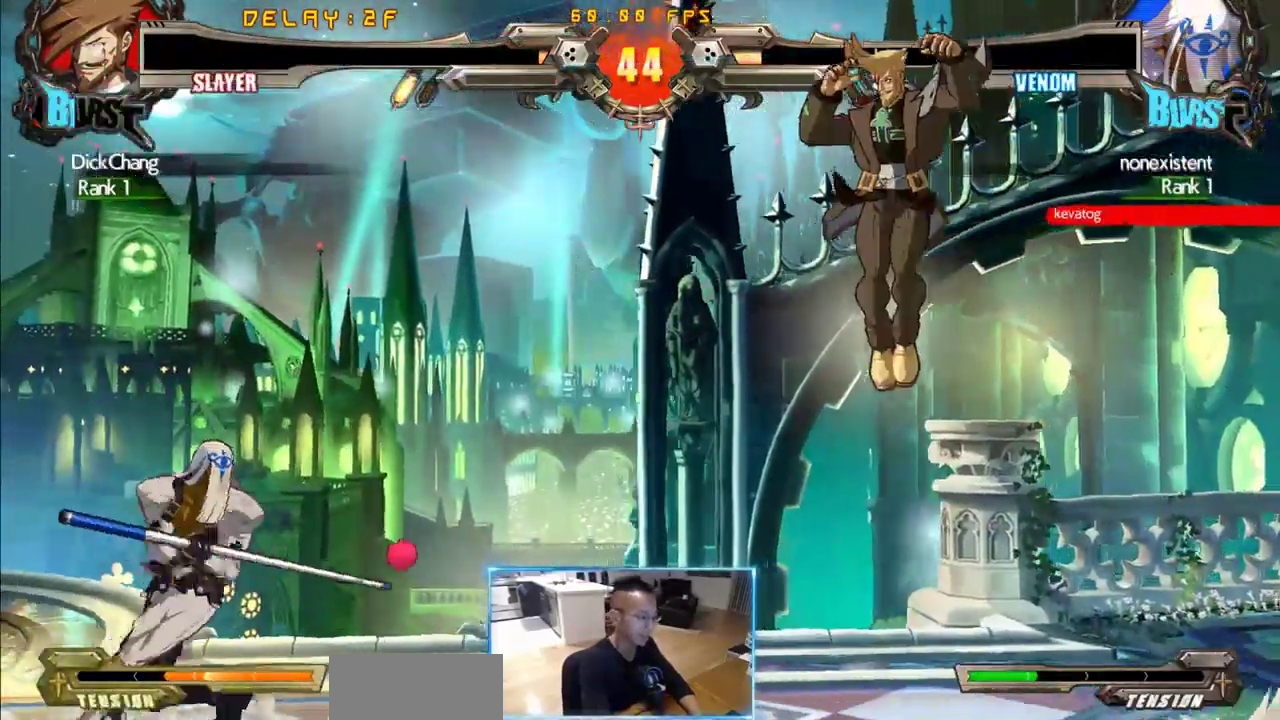
{"dt_ms": 500, "buttons": ["DPAD_DOWN", "DPAD_RIGHT"], "events": []}
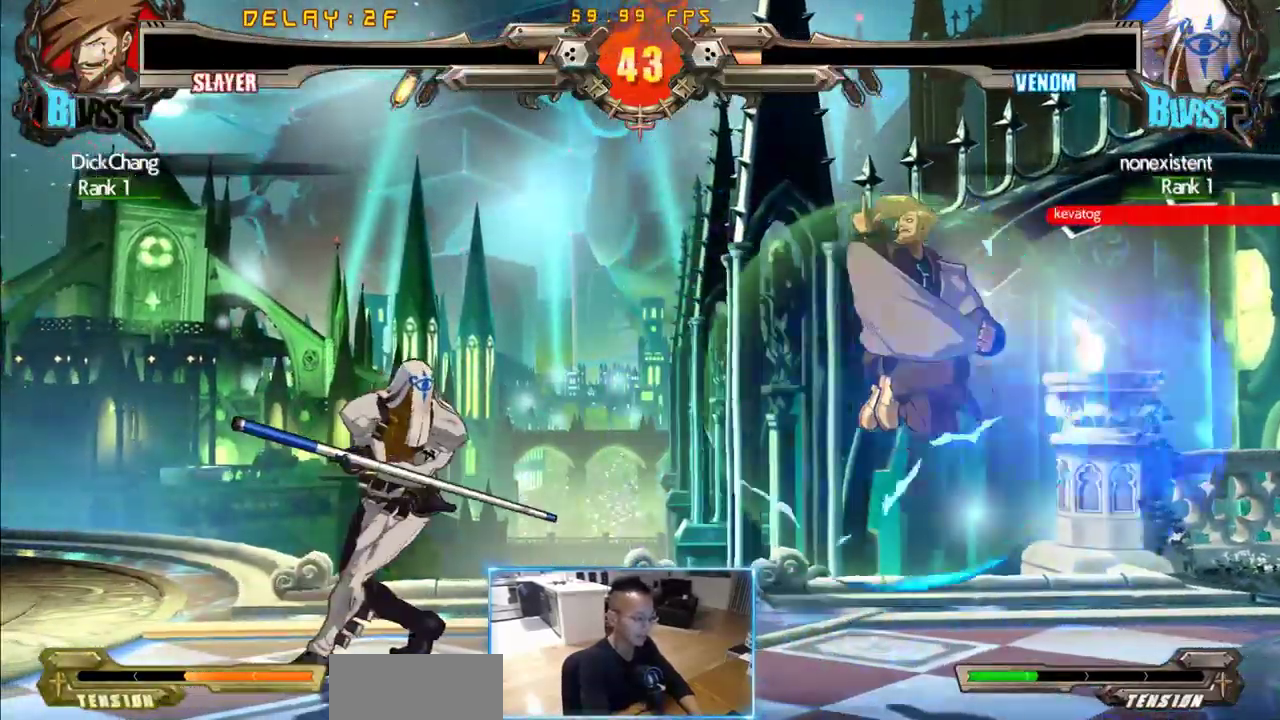
{"dt_ms": 500, "buttons": ["DPAD_DOWN", "DPAD_RIGHT"], "events": []}
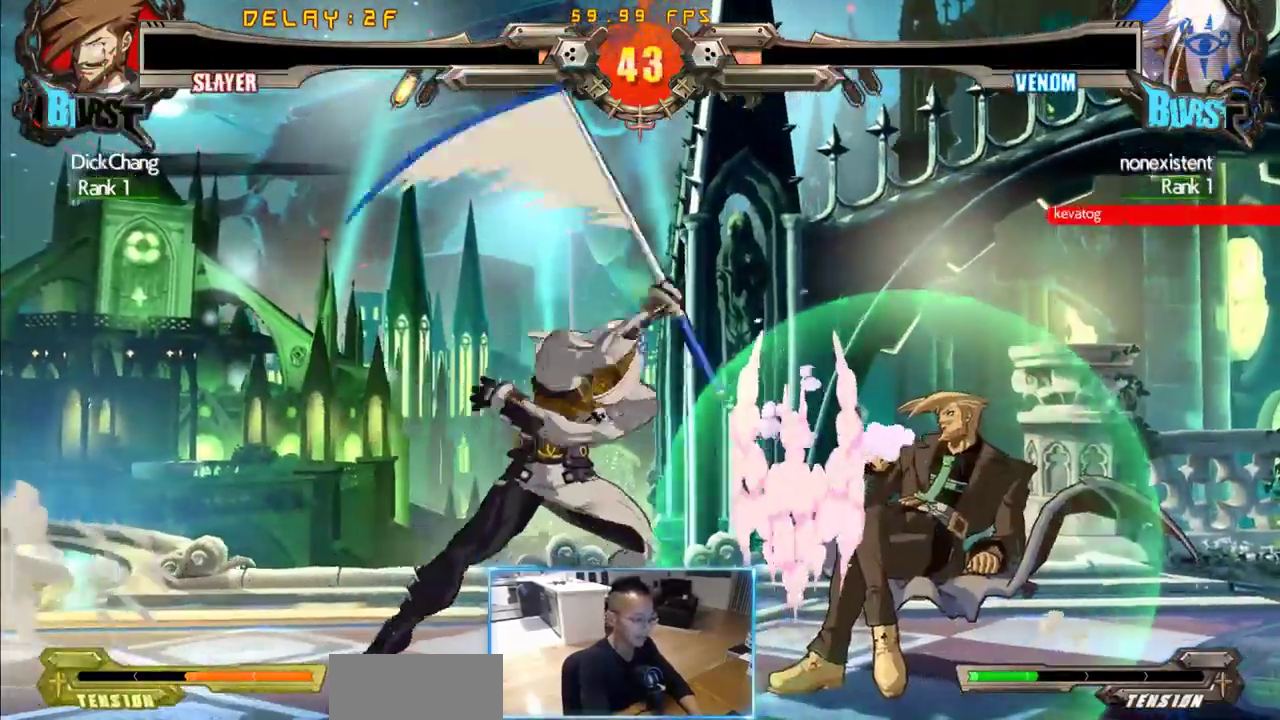
{"dt_ms": 500, "buttons": [], "events": [[383, "DPAD_DOWN", "up"], [416, "DPAD_RIGHT", "up"]]}
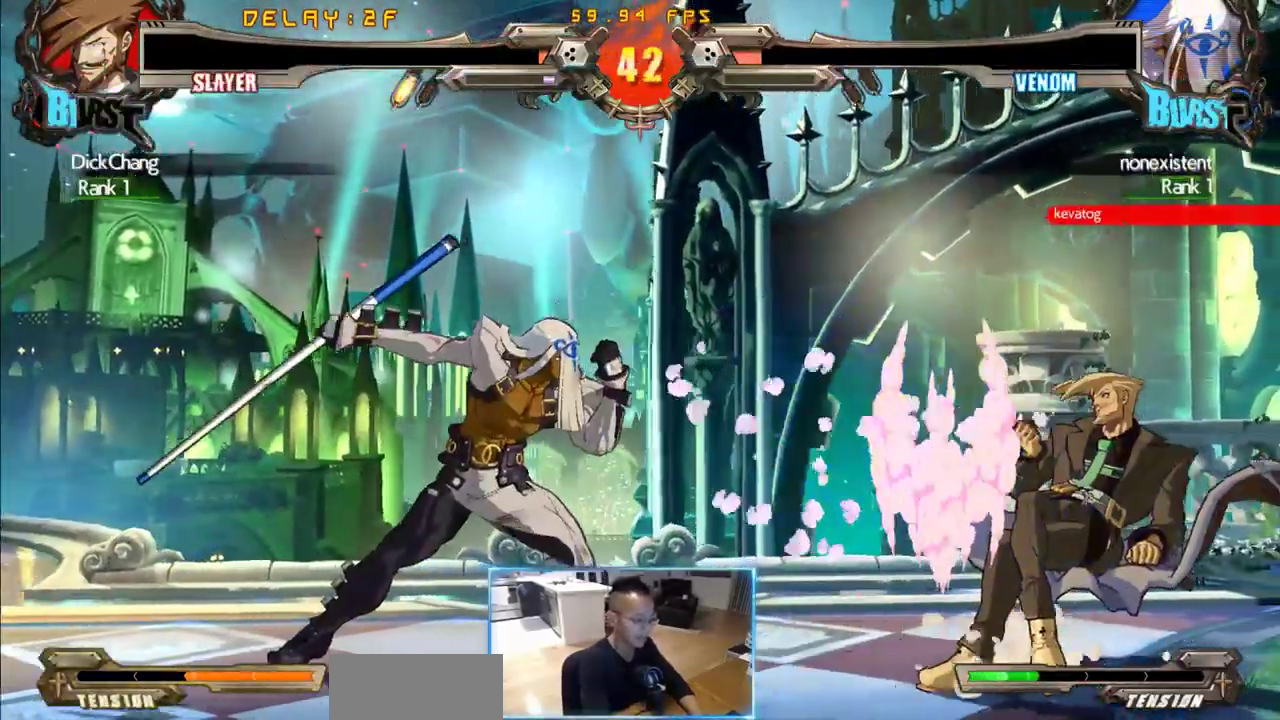
{"dt_ms": 500, "buttons": ["DPAD_DOWN"], "events": [[66, "DPAD_RIGHT", "down"], [350, "DPAD_DOWN", "down"], [383, "DPAD_RIGHT", "up"]]}
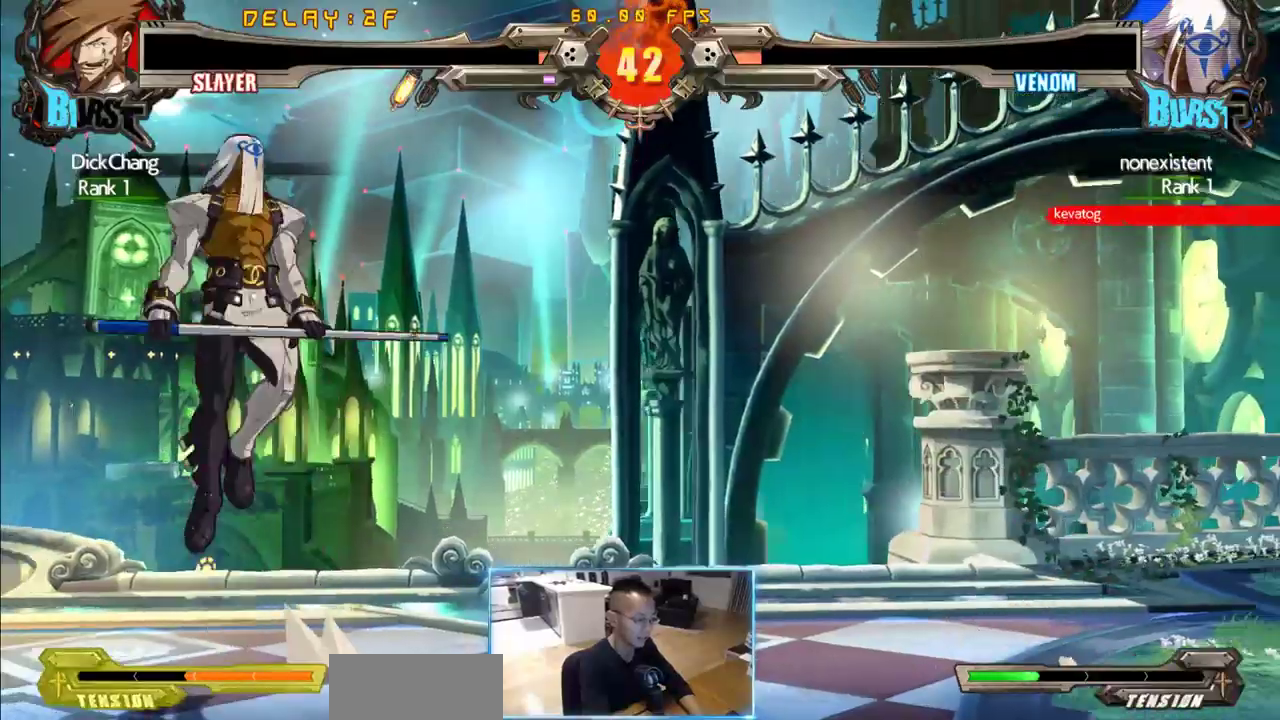
{"dt_ms": 500, "buttons": ["DPAD_DOWN"], "events": [[33, "DPAD_DOWN", "up"], [433, "DPAD_LEFT", "down"], [500, "DPAD_DOWN", "down"], [500, "DPAD_LEFT", "up"]]}
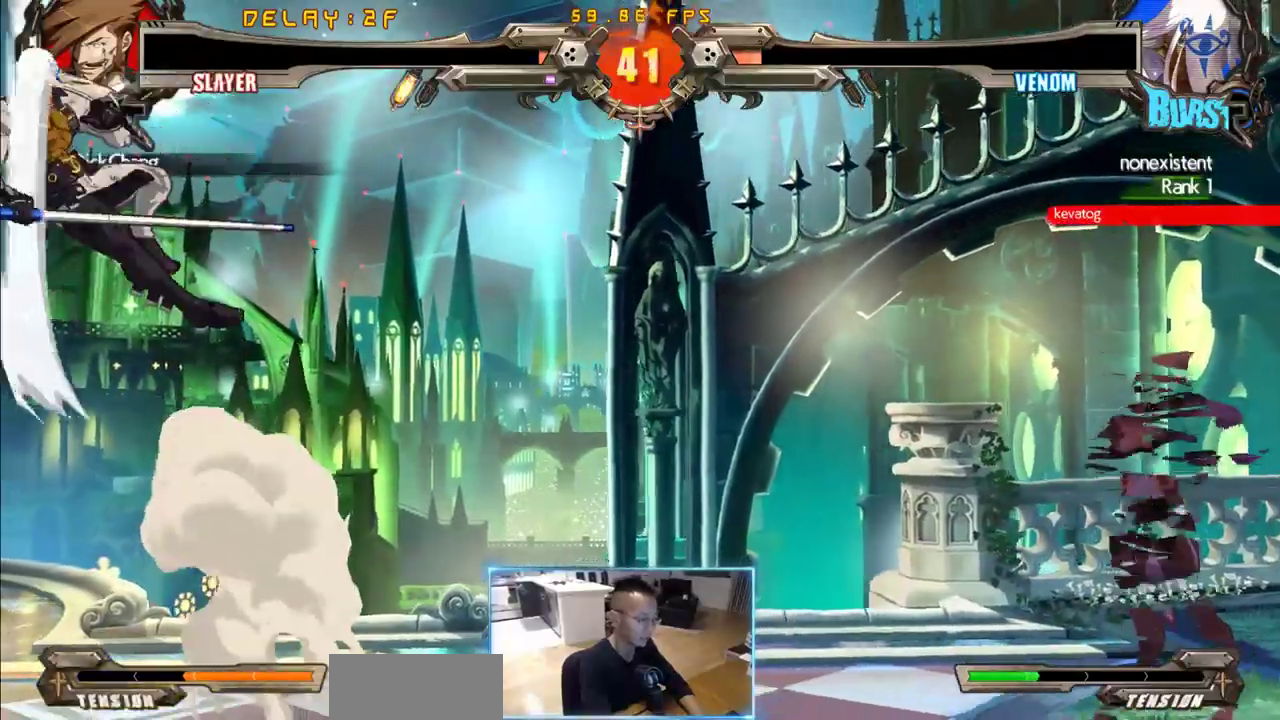
{"dt_ms": 500, "buttons": [], "events": [[100, "DPAD_RIGHT", "down"], [233, "DPAD_DOWN", "up"], [333, "DPAD_RIGHT", "up"], [383, "DPAD_LEFT", "down"], [466, "DPAD_LEFT", "up"]]}
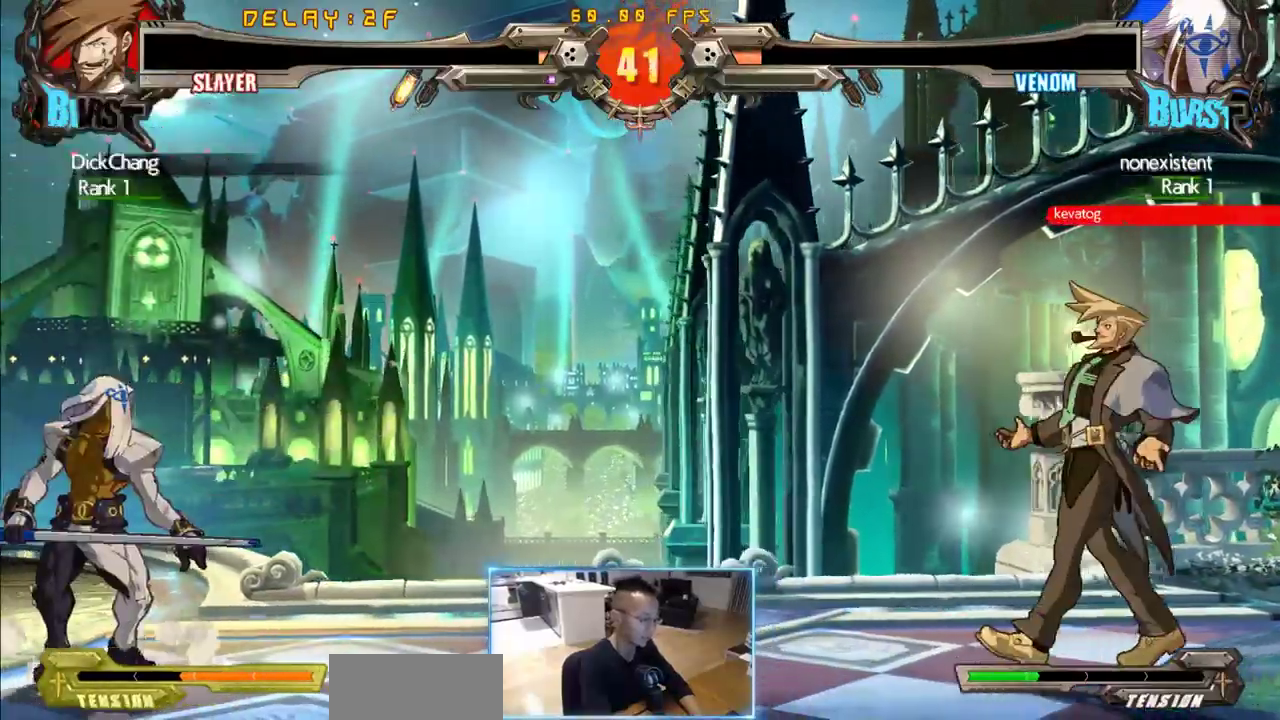
{"dt_ms": 1000, "buttons": []}
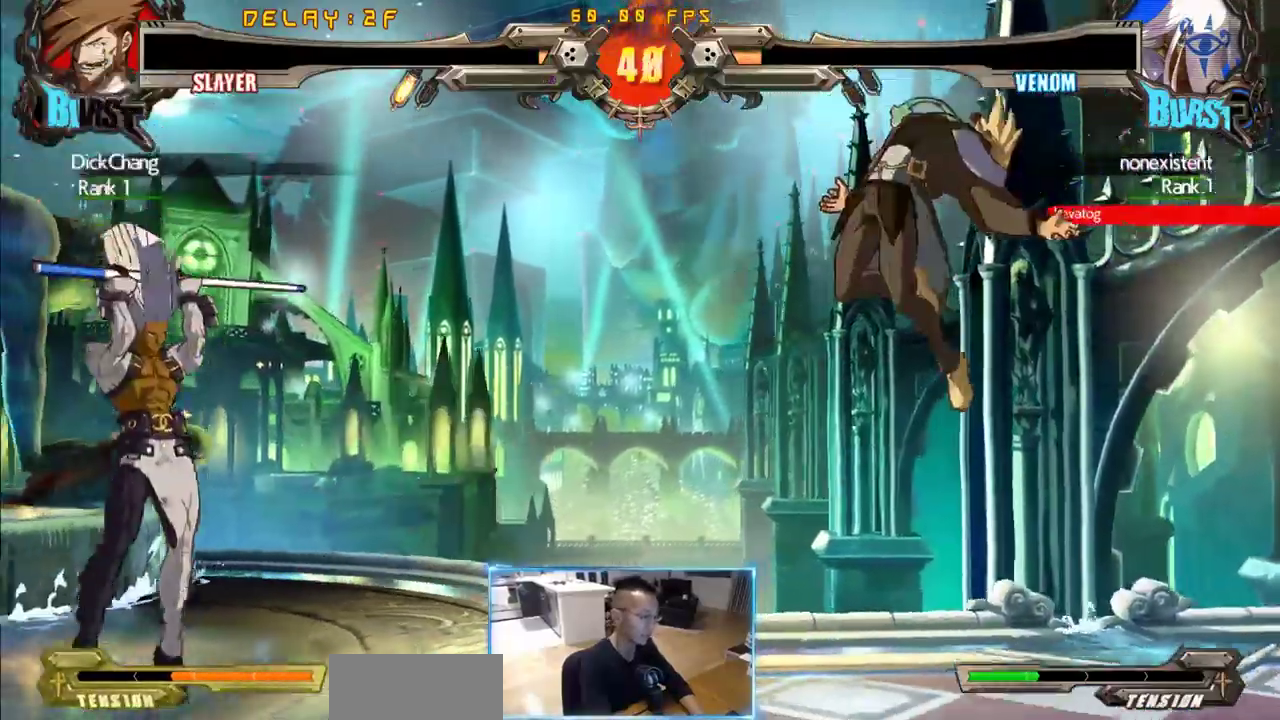
{"dt_ms": 500, "buttons": ["DPAD_LEFT"], "events": [[50, "DPAD_DOWN", "down"], [50, "DPAD_RIGHT", "down"], [150, "DPAD_RIGHT", "up"], [333, "DPAD_LEFT", "down"], [383, "DPAD_DOWN", "up"]]}
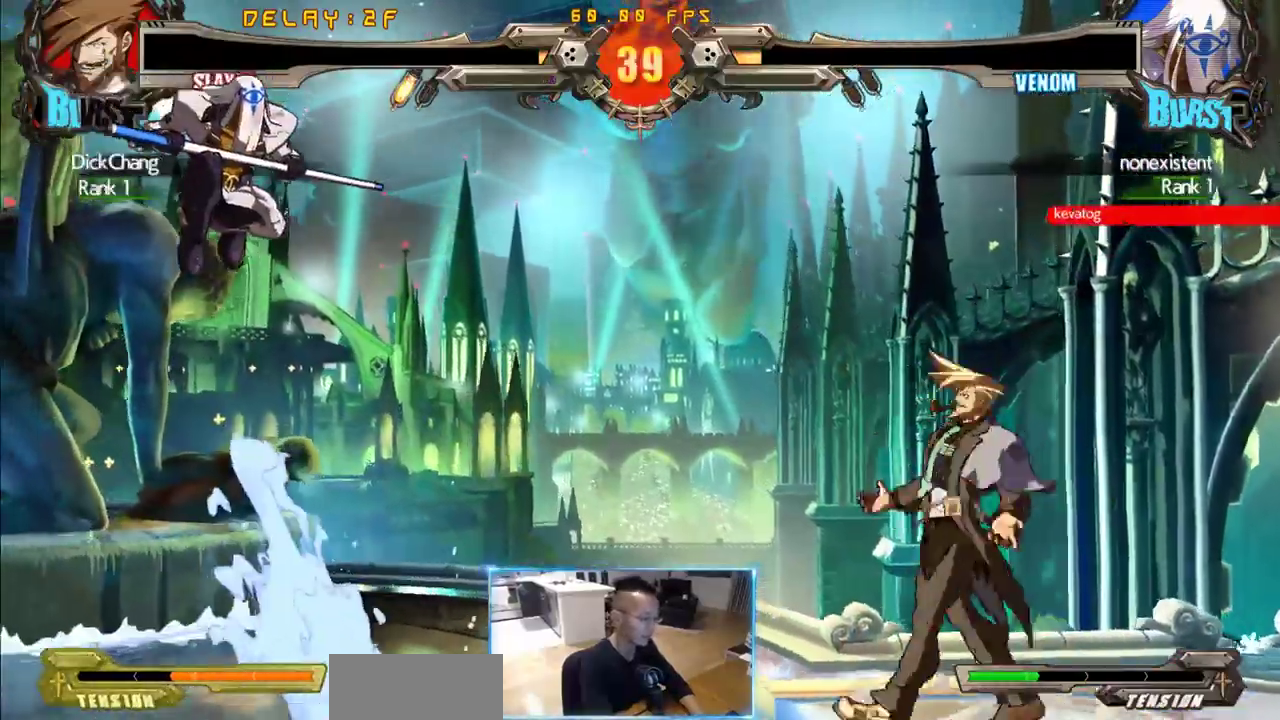
{"dt_ms": 500, "buttons": ["DPAD_DOWN", "DPAD_RIGHT"], "events": [[350, "DPAD_LEFT", "up"], [350, "DPAD_RIGHT", "down"], [383, "DPAD_DOWN", "down"]]}
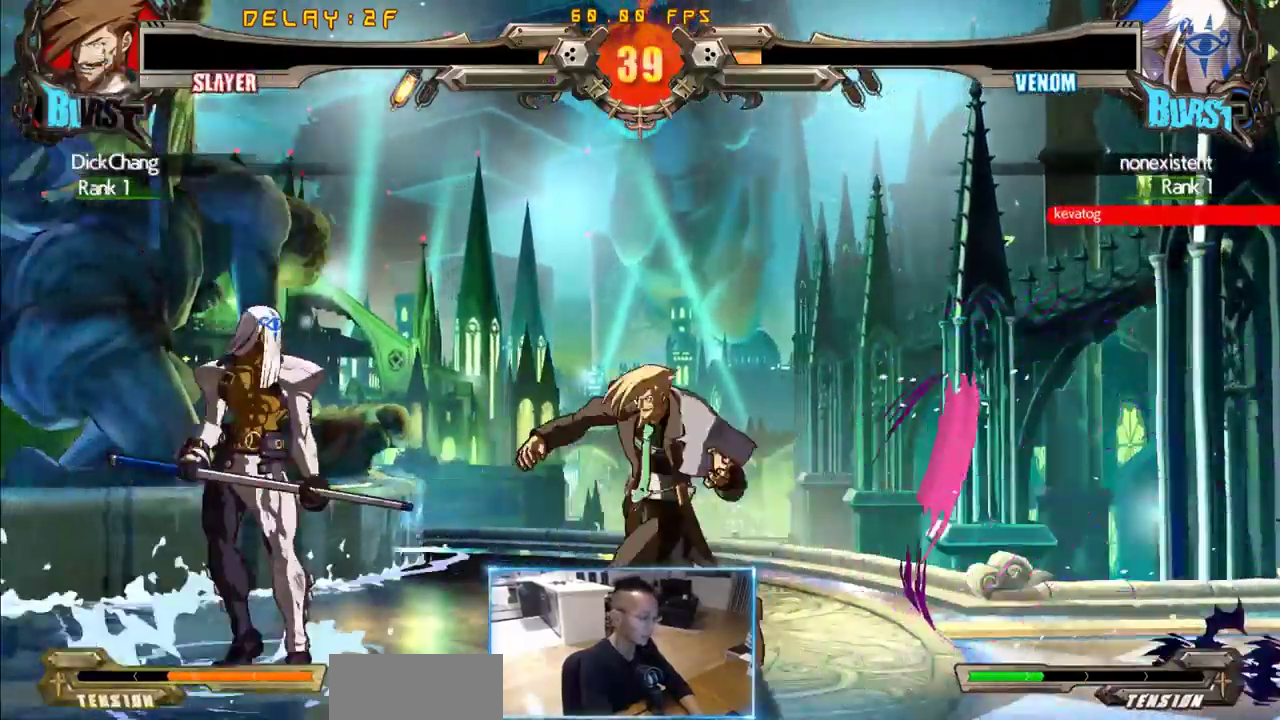
{"dt_ms": 500, "buttons": ["DPAD_DOWN", "DPAD_RIGHT"], "events": []}
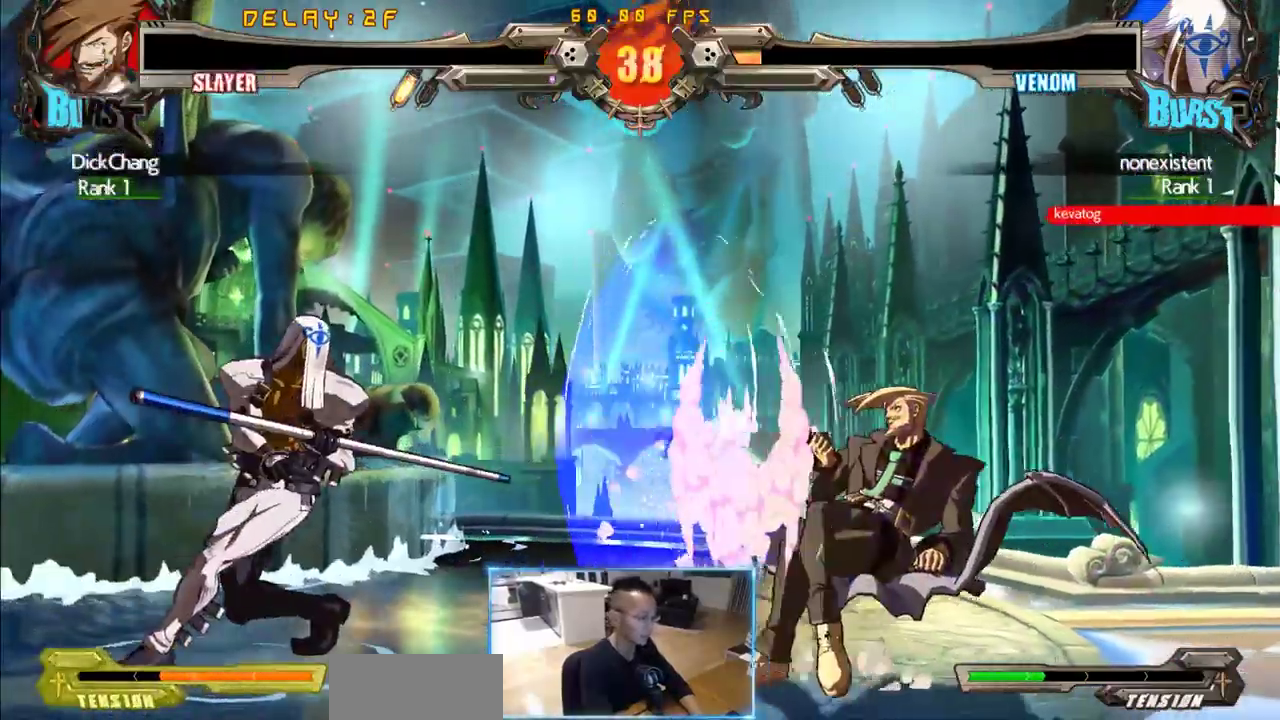
{"dt_ms": 500, "buttons": ["DPAD_RIGHT"], "events": [[183, "DPAD_DOWN", "up"]]}
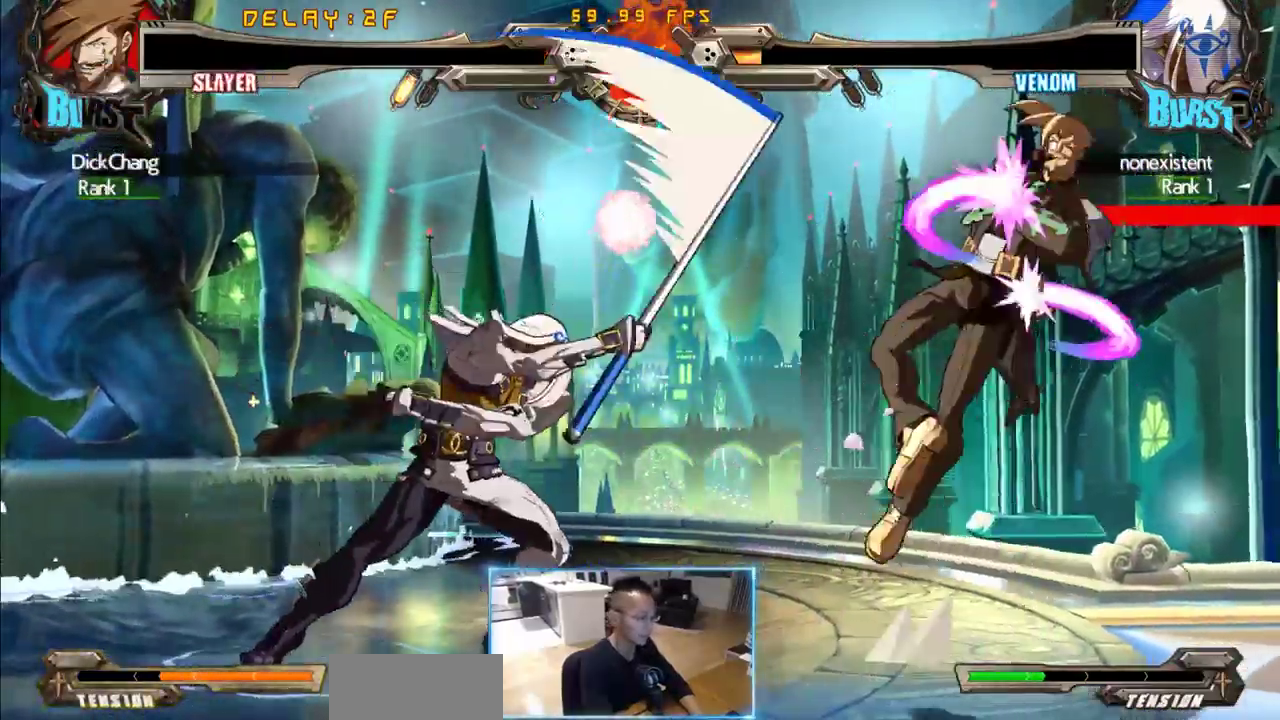
{"dt_ms": 500, "buttons": ["DPAD_DOWN", "DPAD_RIGHT"], "events": [[483, "DPAD_DOWN", "down"]]}
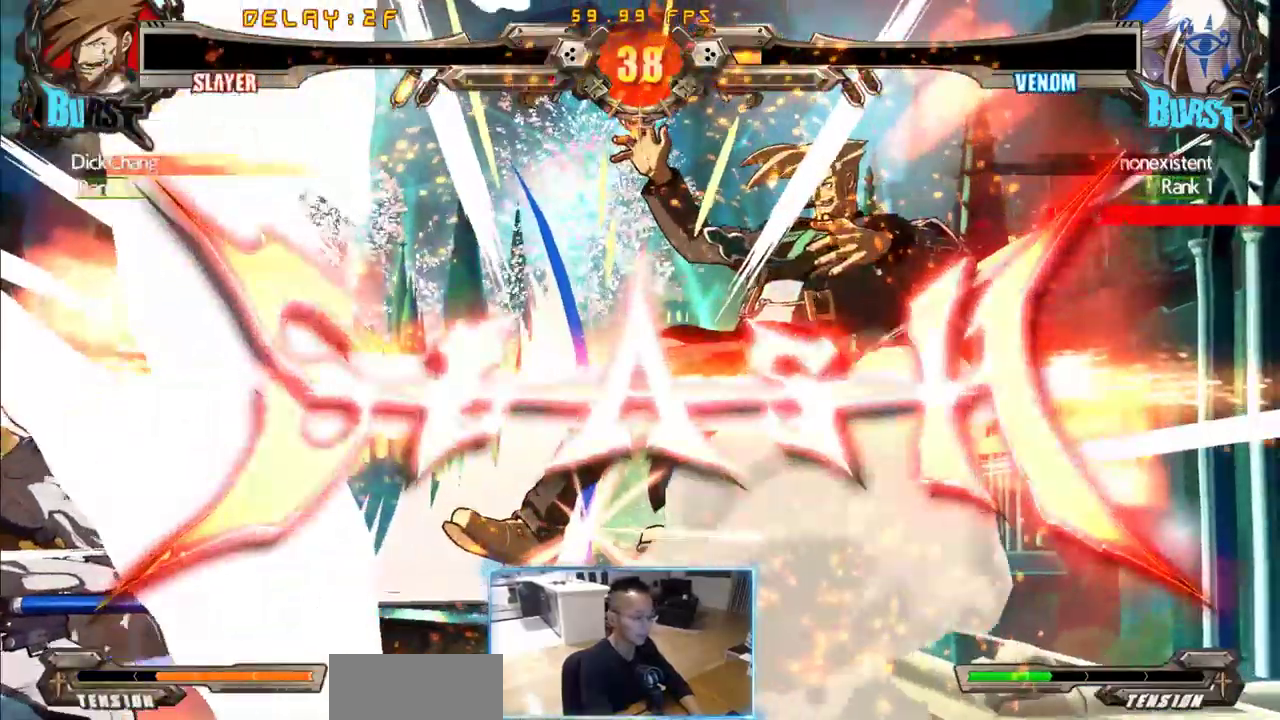
{"dt_ms": 500, "buttons": [], "events": [[416, "DPAD_DOWN", "up"], [500, "DPAD_RIGHT", "up"]]}
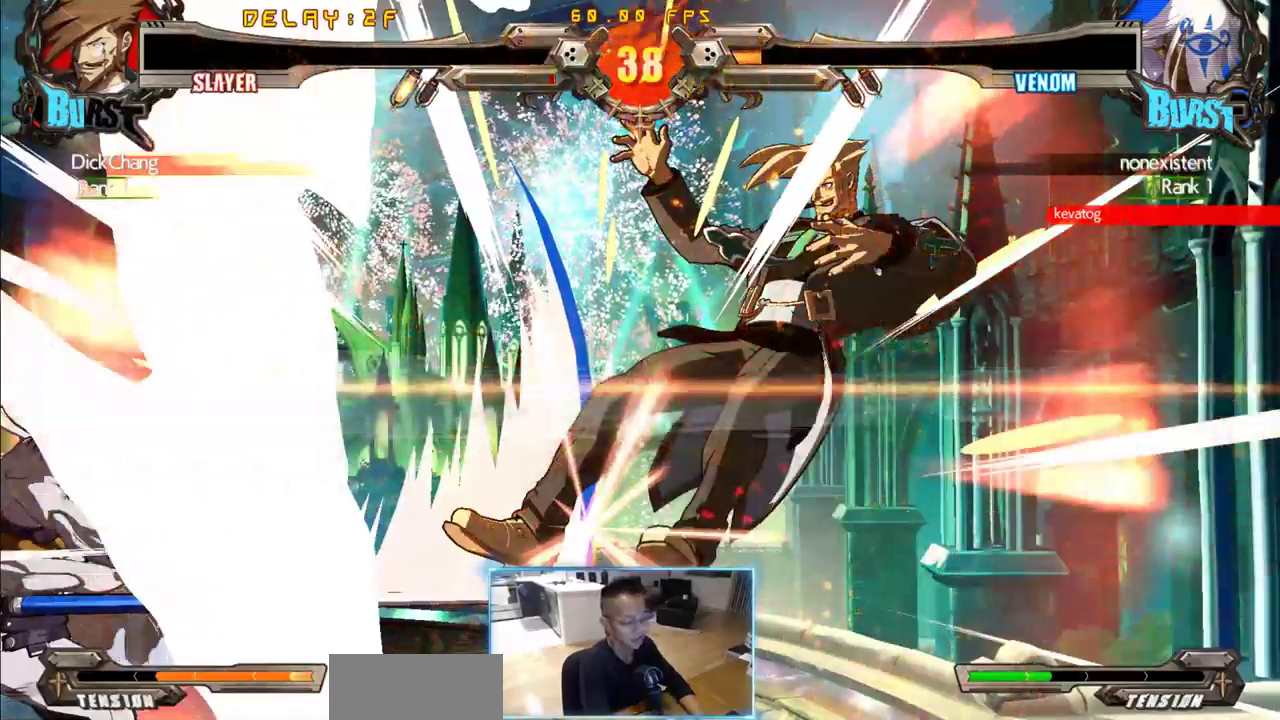
{"dt_ms": 500, "buttons": [], "events": []}
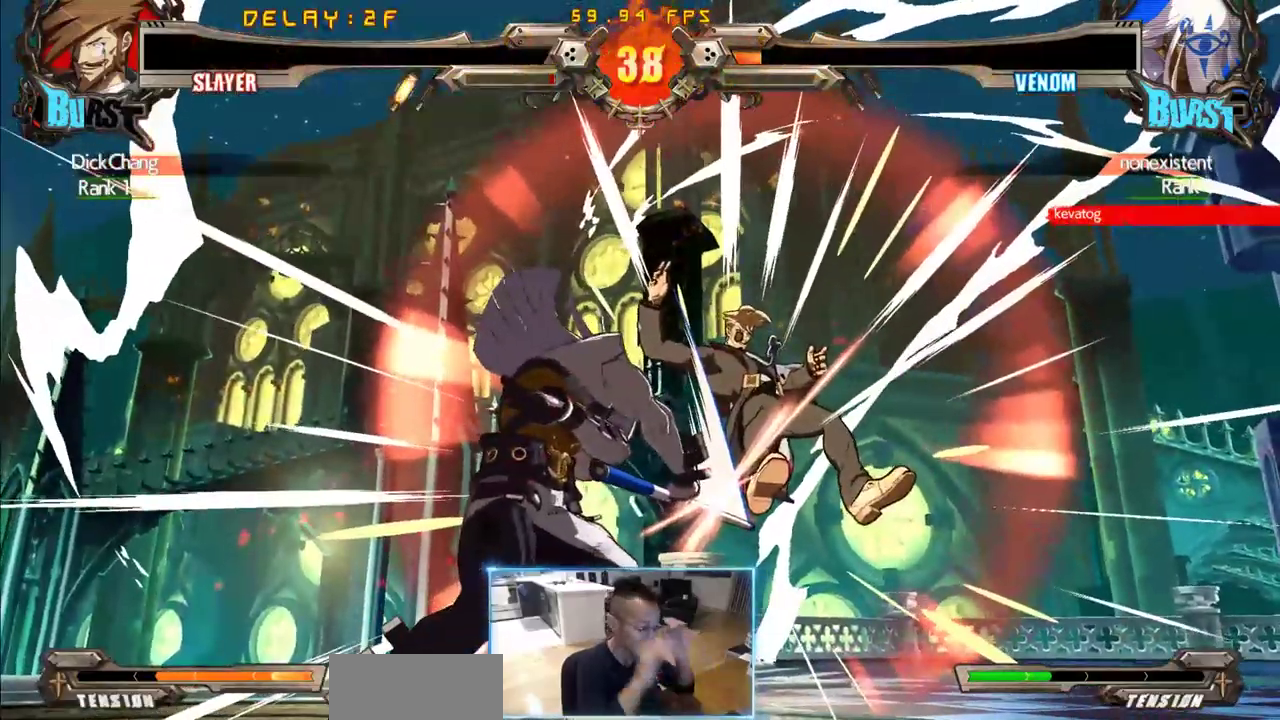
{"dt_ms": 500, "buttons": [], "events": []}
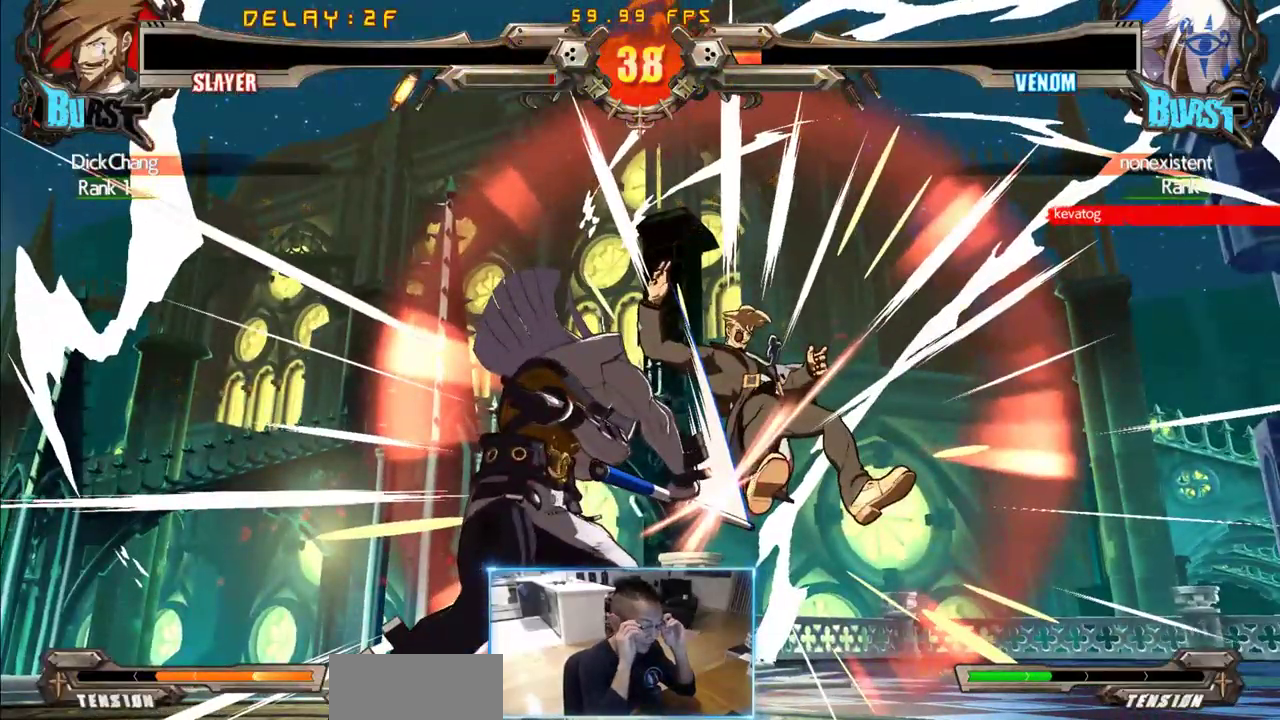
{"dt_ms": 500, "buttons": [], "events": []}
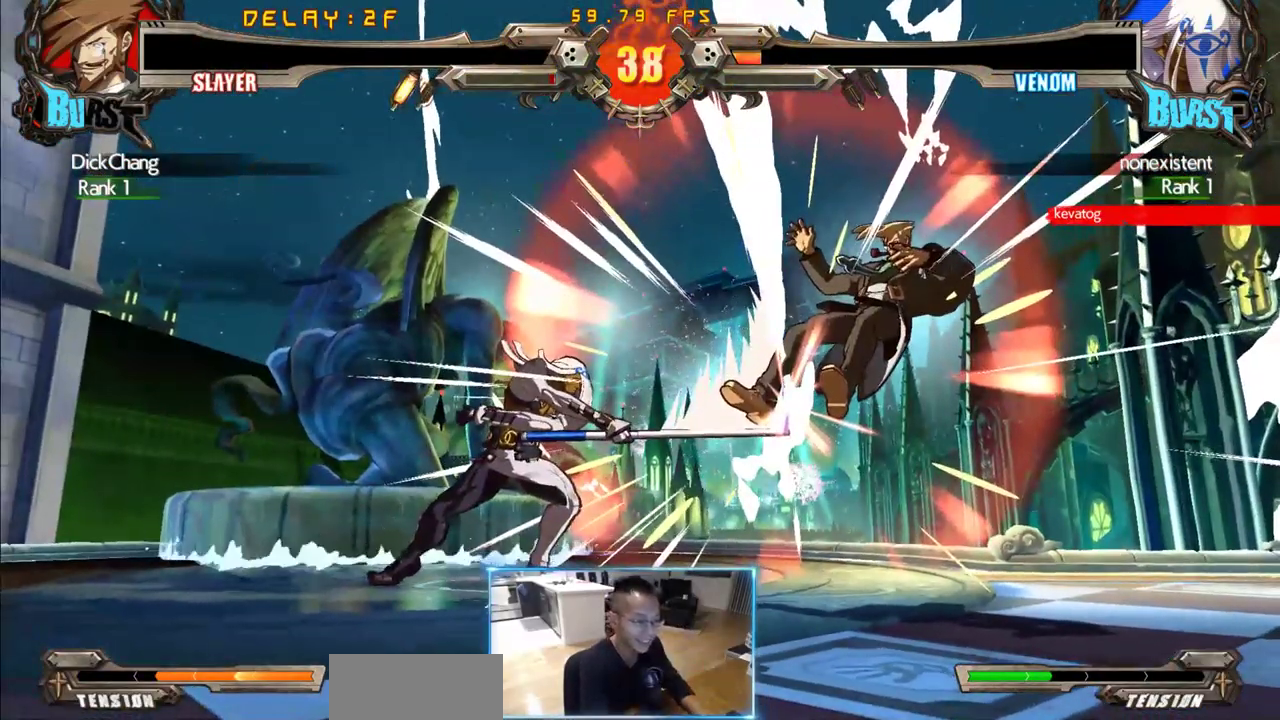
{"dt_ms": 500, "buttons": [], "events": []}
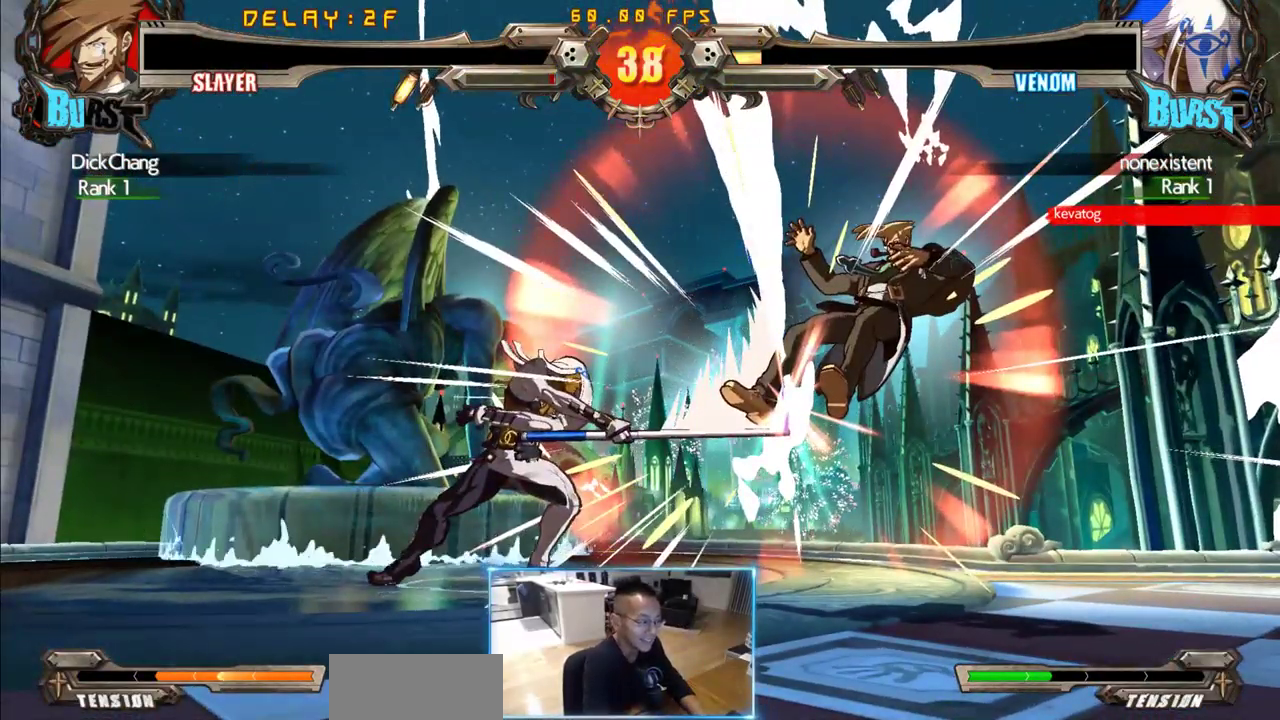
{"dt_ms": 500, "buttons": [], "events": []}
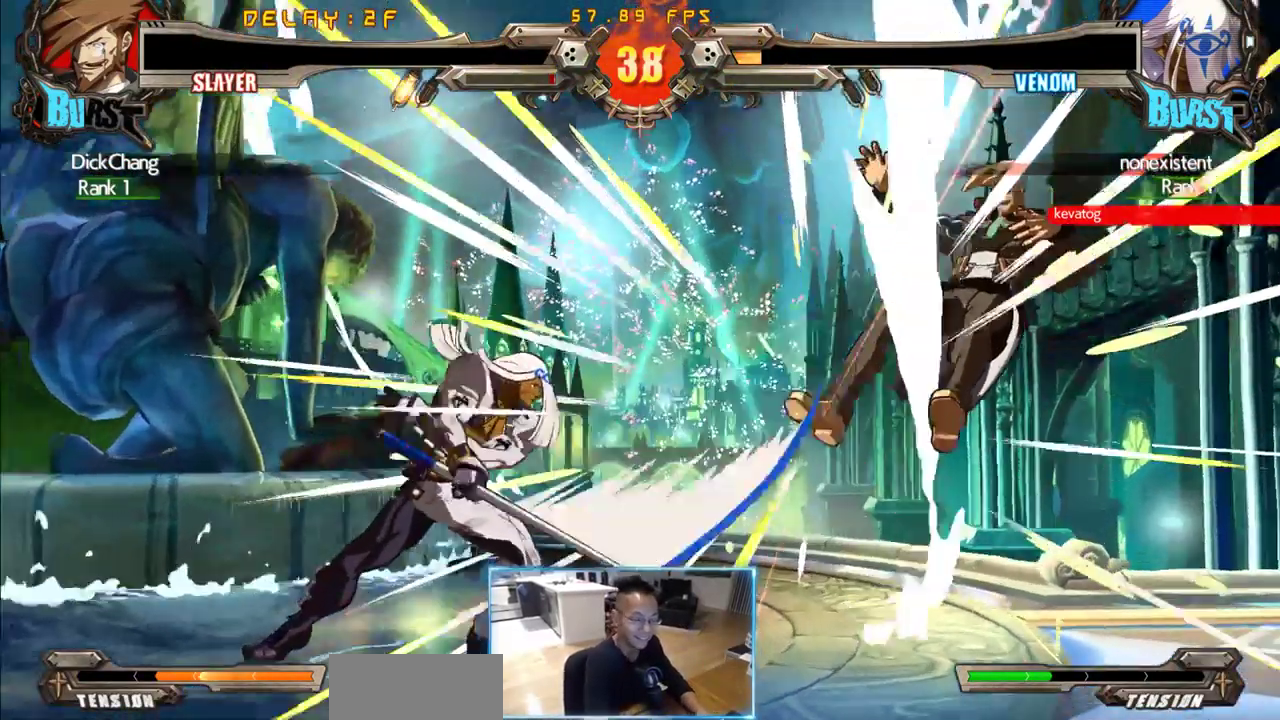
{"dt_ms": 1000, "buttons": [], "events": []}
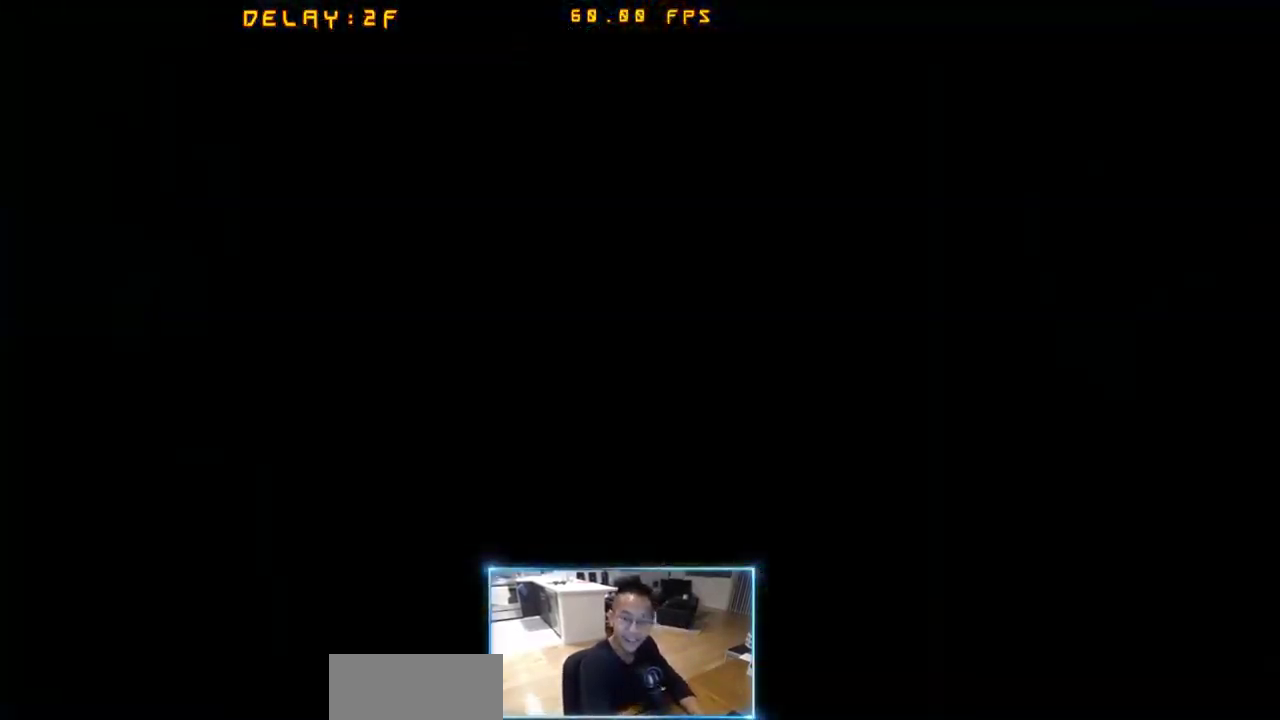
{"dt_ms": 1000, "buttons": []}
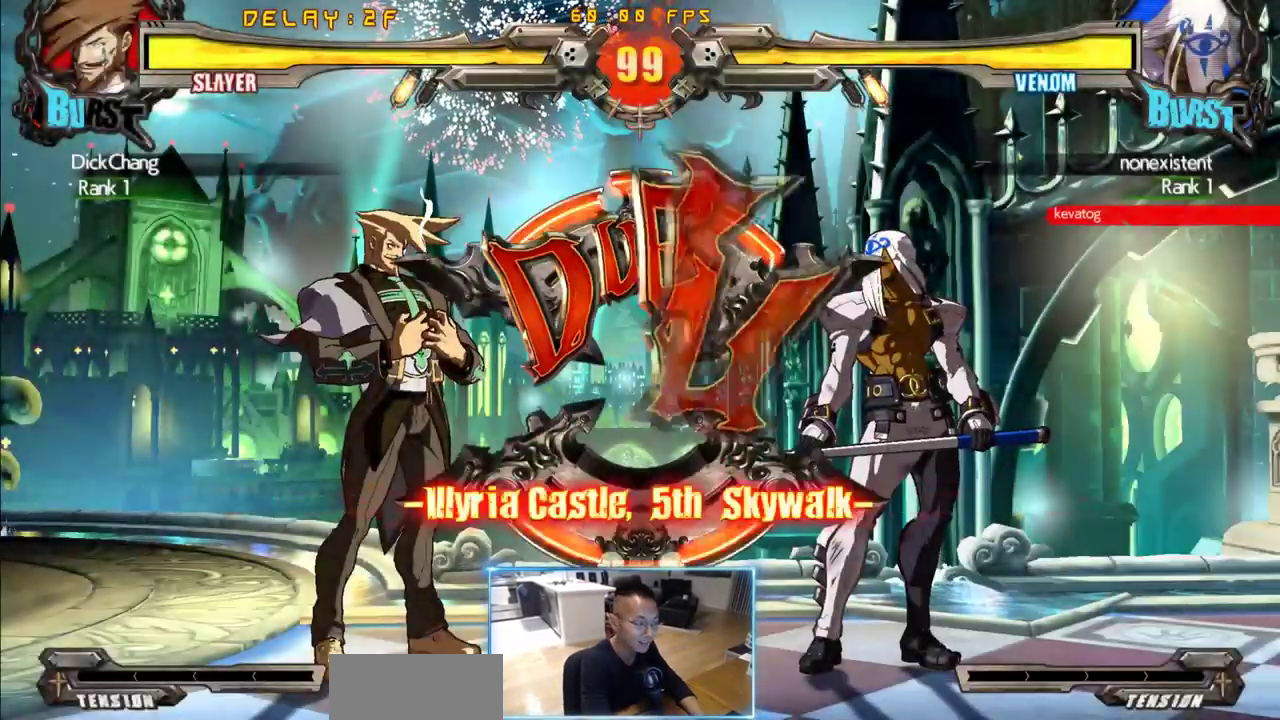
{"dt_ms": 500, "buttons": ["DPAD_DOWN", "DPAD_RIGHT"], "events": [[333, "DPAD_LEFT", "down"], [433, "DPAD_DOWN", "down"], [433, "DPAD_LEFT", "up"], [466, "DPAD_RIGHT", "down"]]}
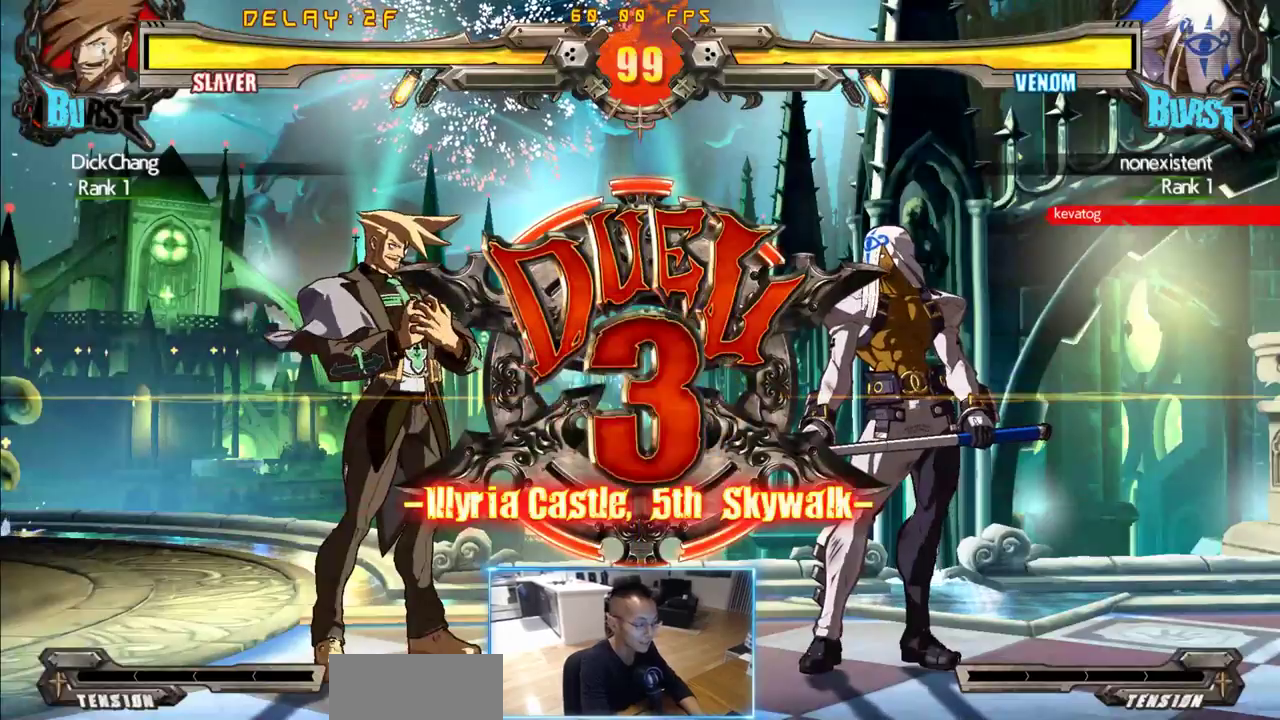
{"dt_ms": 500, "buttons": ["DPAD_DOWN"], "events": [[16, "DPAD_DOWN", "up"], [66, "DPAD_RIGHT", "up"], [116, "DPAD_LEFT", "down"], [200, "DPAD_DOWN", "down"], [200, "DPAD_LEFT", "up"], [300, "DPAD_DOWN", "up"], [300, "DPAD_RIGHT", "down"], [400, "DPAD_LEFT", "down"], [400, "DPAD_RIGHT", "up"], [433, "DPAD_DOWN", "down"], [483, "DPAD_LEFT", "up"]]}